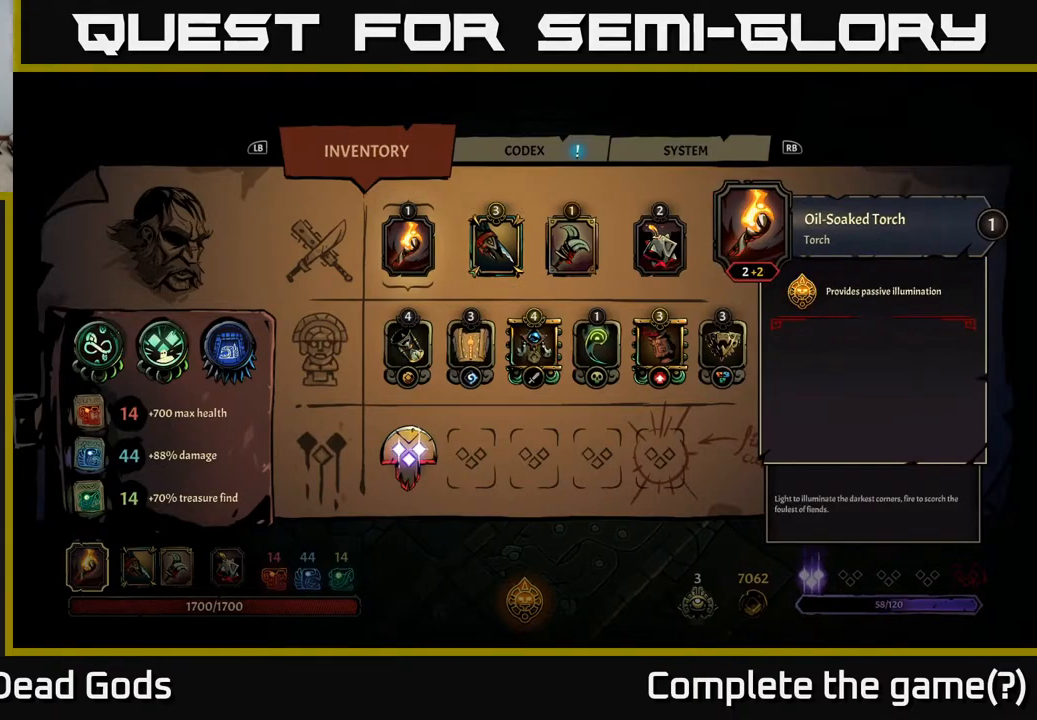
Gameplay with a controller (Xbox layout); each line is a JSON object with the inputs held at the frame after it. "events" lists button and stick changes between this image and that frame as [ms after this image, input, new state], when the widget could be followed in between.
{"buttons": ["DPAD_DOWN"], "left_stick": "center", "right_stick": "center", "events": [[433, "DPAD_DOWN", "down"]]}
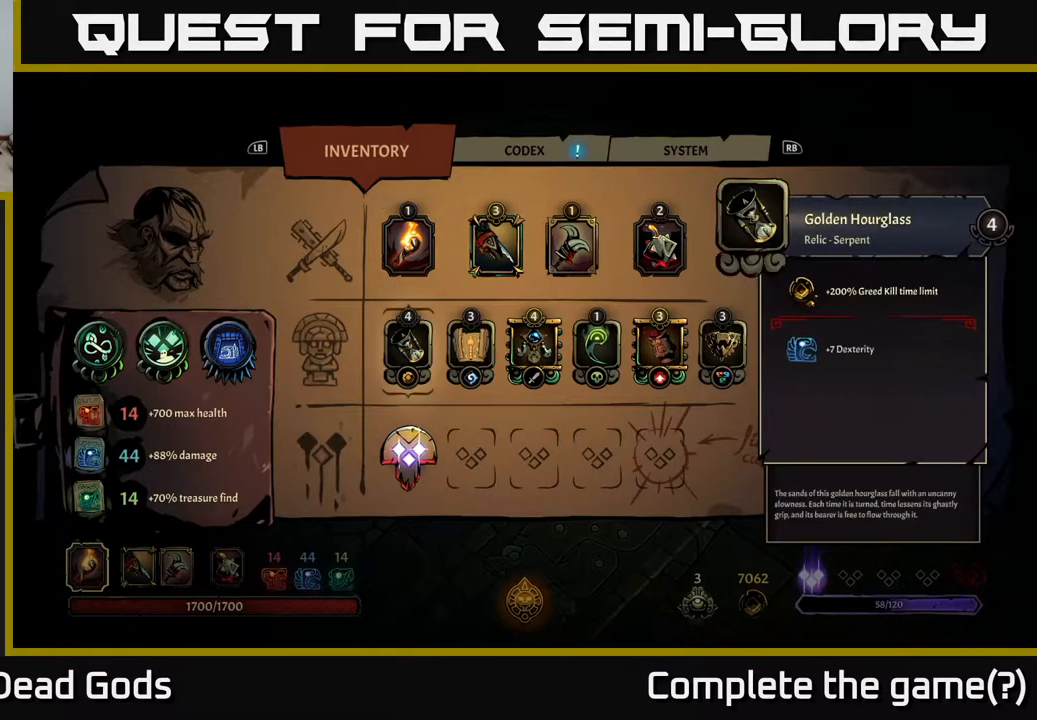
{"buttons": [], "left_stick": "center", "right_stick": "center", "events": [[67, "DPAD_DOWN", "up"], [317, "DPAD_RIGHT", "down"], [467, "DPAD_RIGHT", "up"]]}
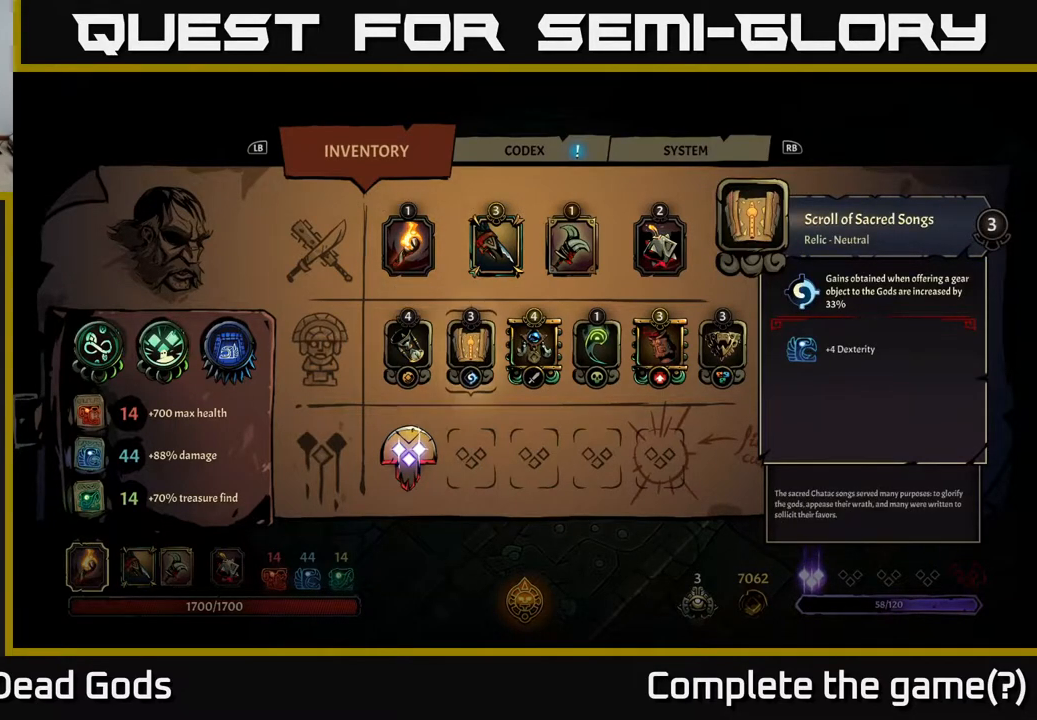
{"buttons": [], "left_stick": "center", "right_stick": "center", "events": [[250, "DPAD_LEFT", "down"], [367, "DPAD_LEFT", "up"]]}
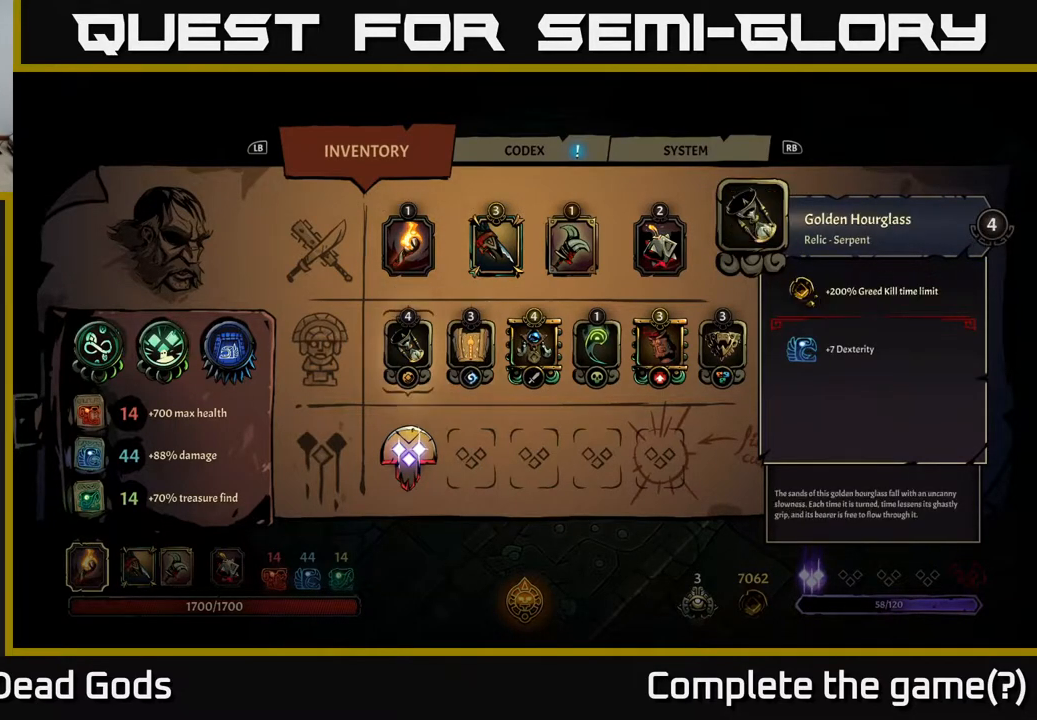
{"buttons": [], "left_stick": "center", "right_stick": "center", "events": []}
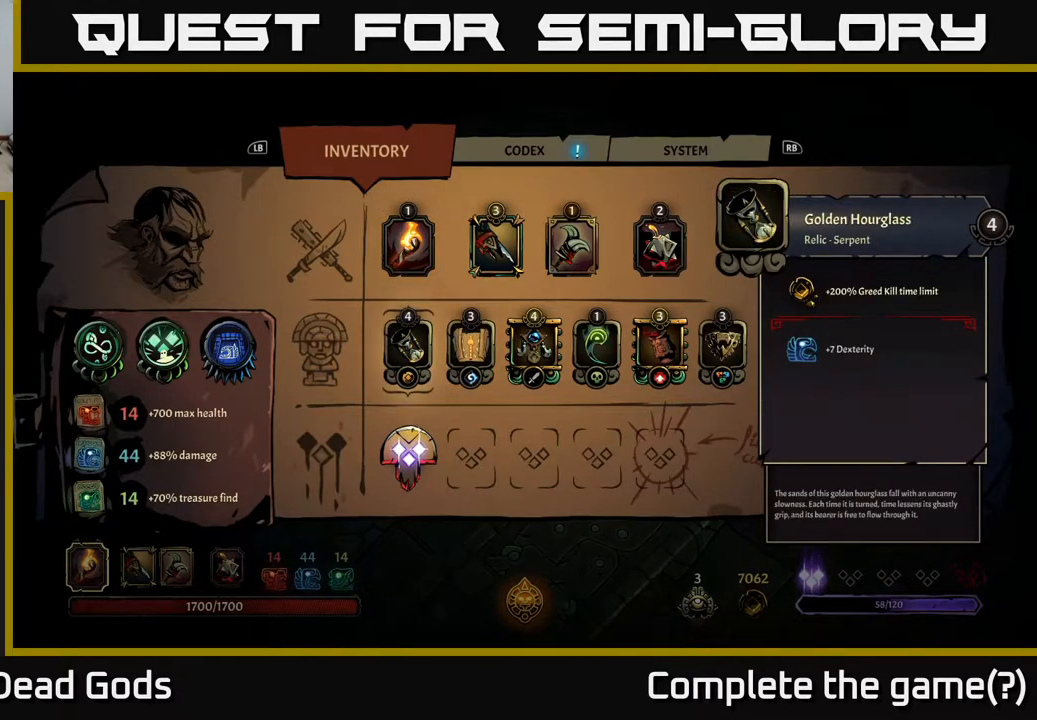
{"buttons": [], "left_stick": "center", "right_stick": "center", "events": [[100, "DPAD_RIGHT", "down"], [233, "DPAD_RIGHT", "up"]]}
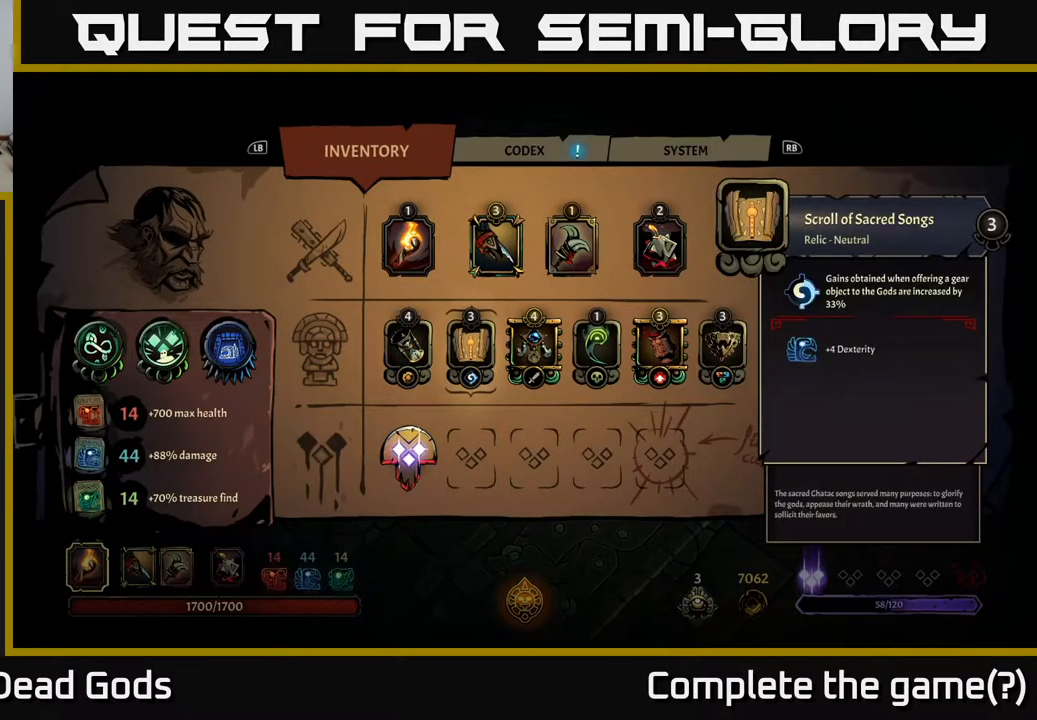
{"buttons": ["DPAD_LEFT"], "left_stick": "center", "right_stick": "center", "events": [[500, "DPAD_LEFT", "down"]]}
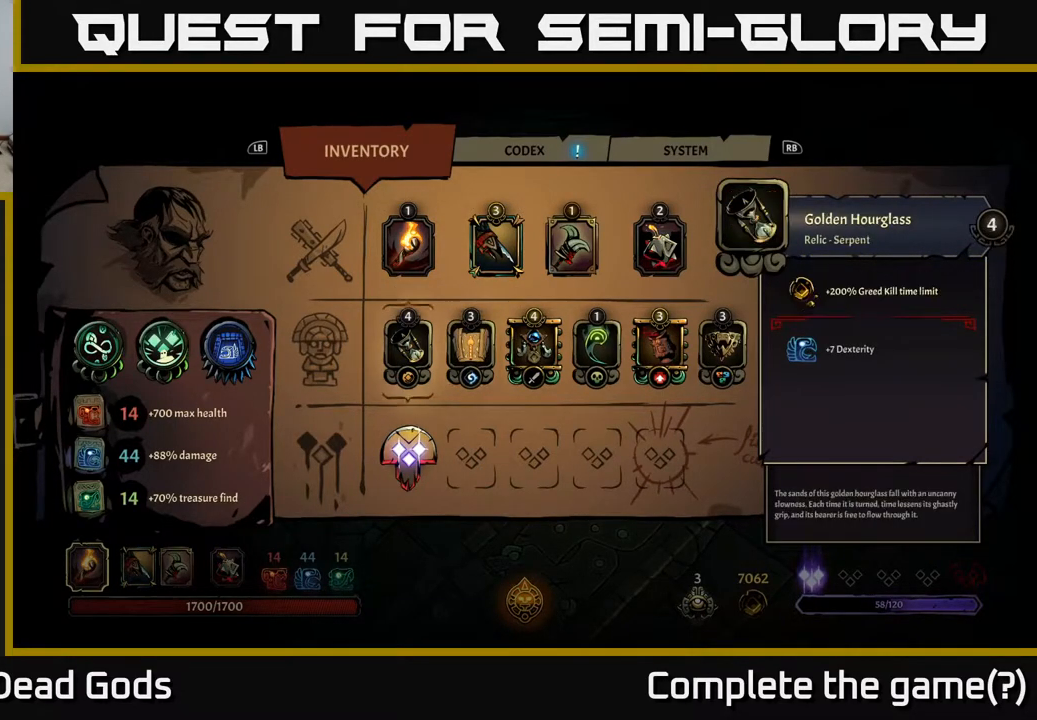
{"buttons": [], "left_stick": "center", "right_stick": "center", "events": [[150, "DPAD_LEFT", "up"], [350, "DPAD_RIGHT", "down"], [450, "DPAD_RIGHT", "up"]]}
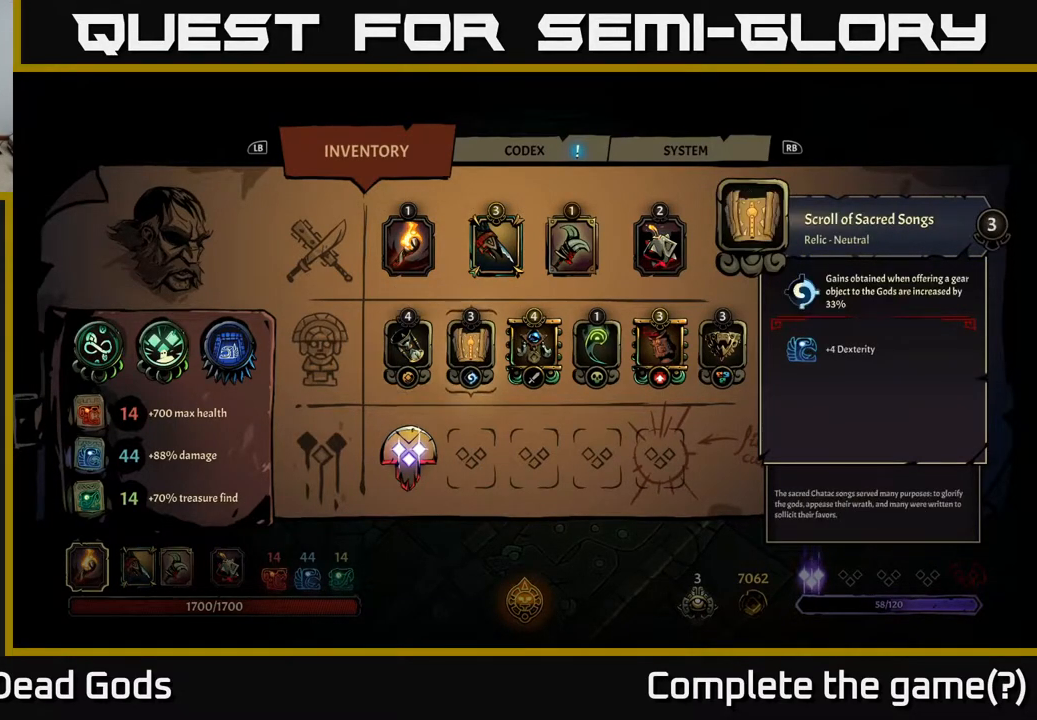
{"buttons": [], "left_stick": "center", "right_stick": "center", "events": [[33, "DPAD_RIGHT", "down"], [183, "DPAD_RIGHT", "up"]]}
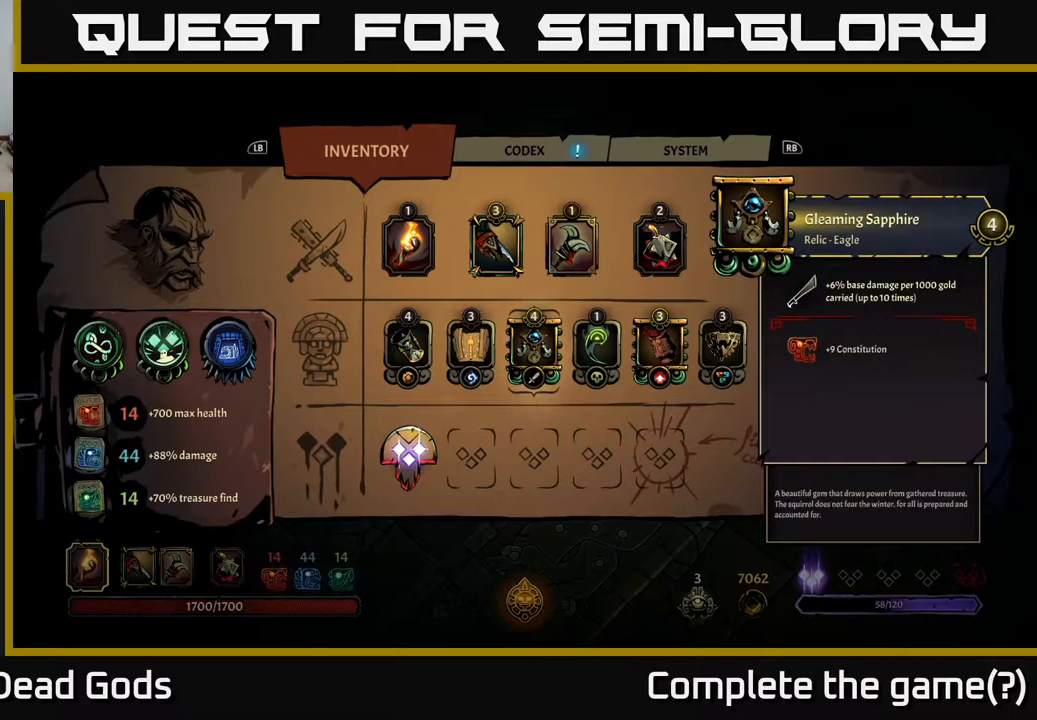
{"buttons": [], "left_stick": "center", "right_stick": "center", "events": []}
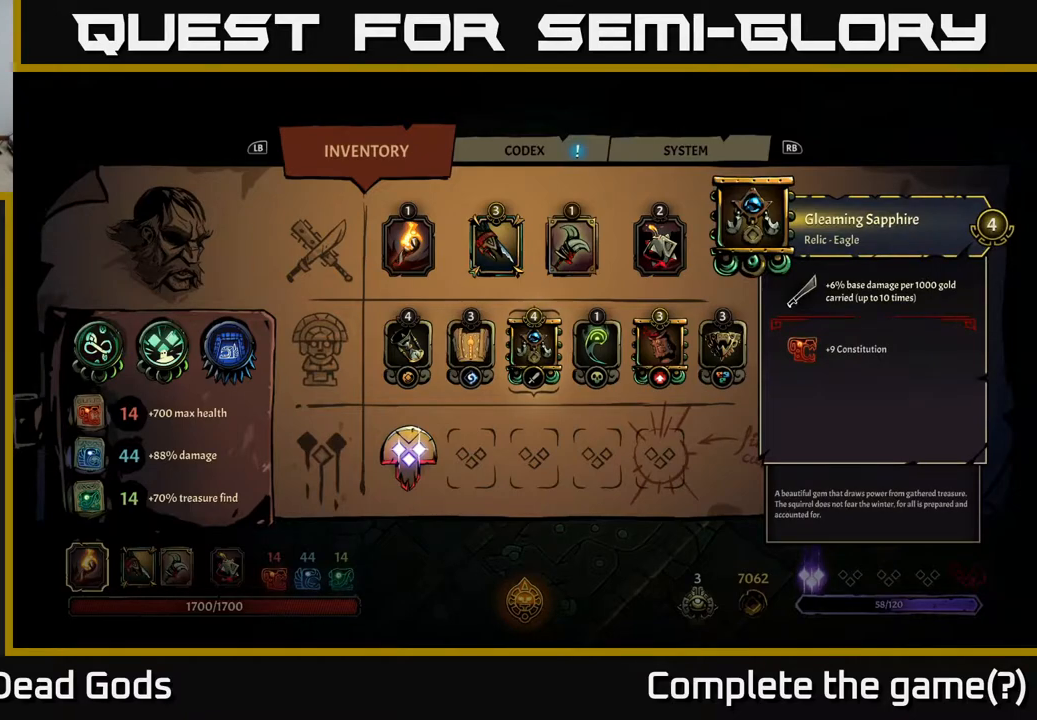
{"buttons": [], "left_stick": "center", "right_stick": "center", "events": []}
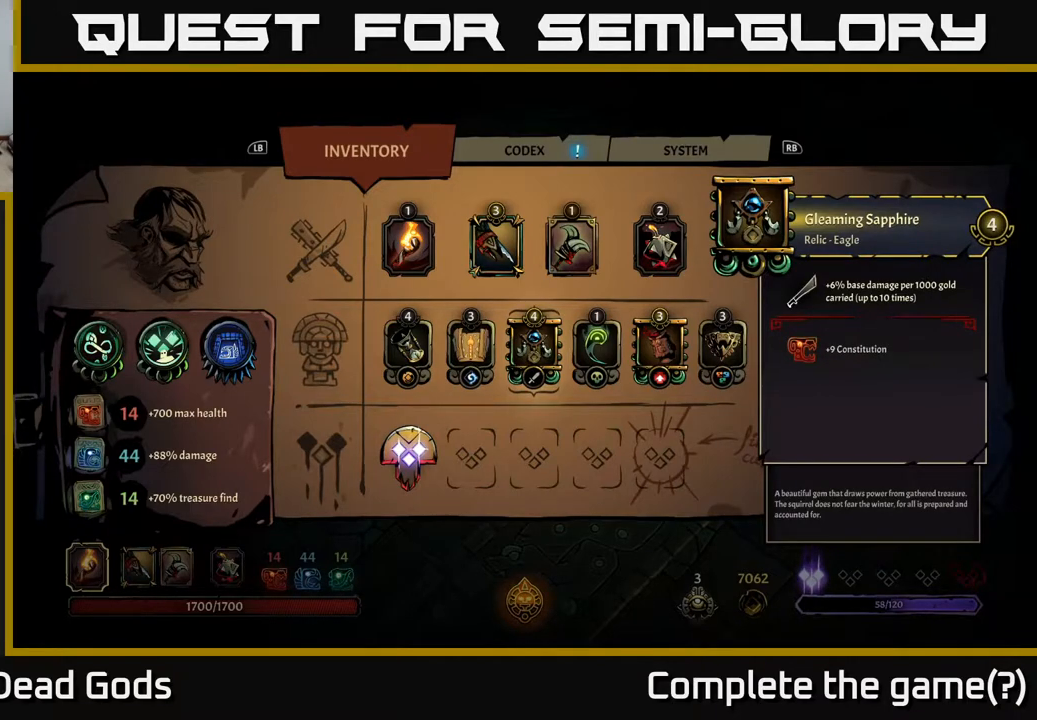
{"buttons": [], "left_stick": "center", "right_stick": "center", "events": []}
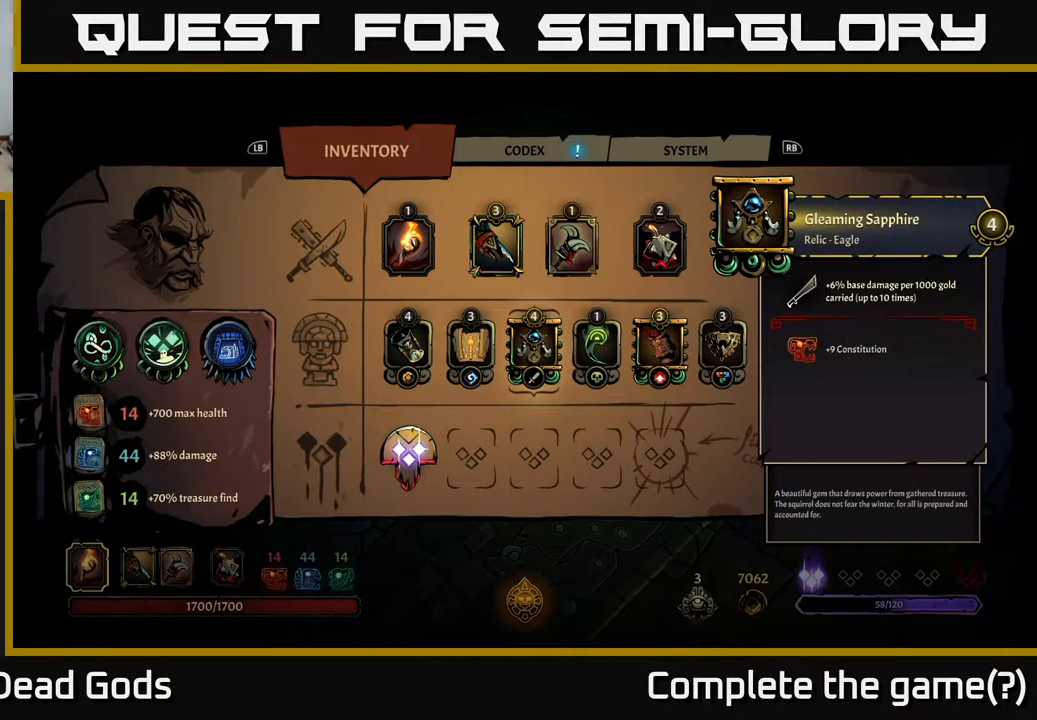
{"buttons": [], "left_stick": "center", "right_stick": "center", "events": []}
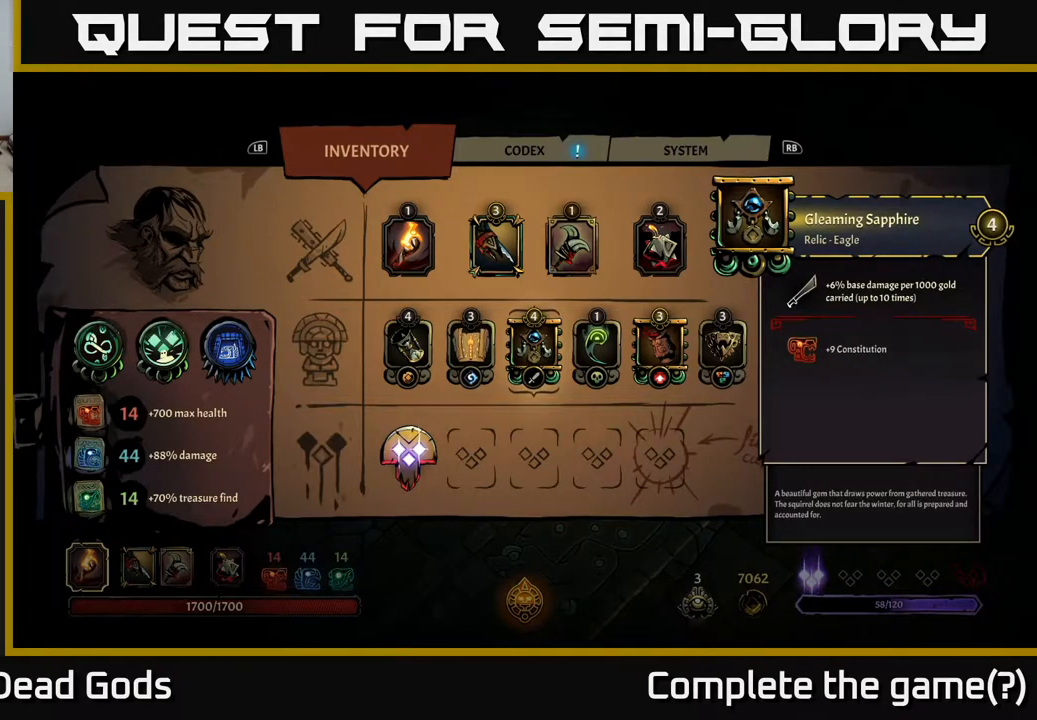
{"buttons": [], "left_stick": "center", "right_stick": "center", "events": []}
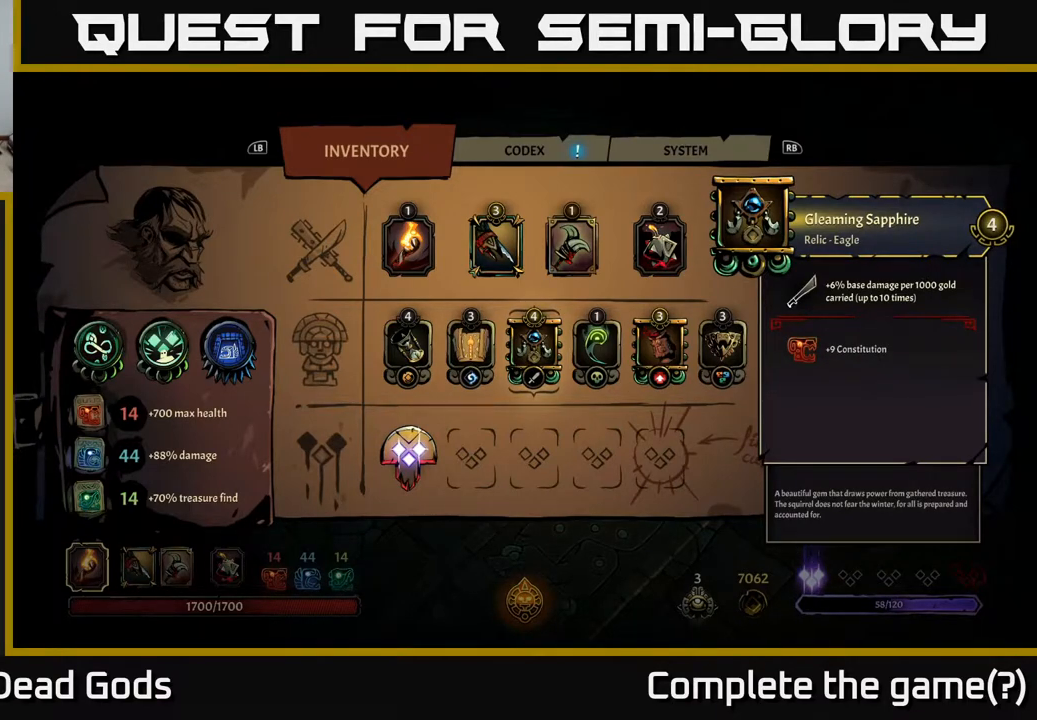
{"buttons": [], "left_stick": "center", "right_stick": "center", "events": []}
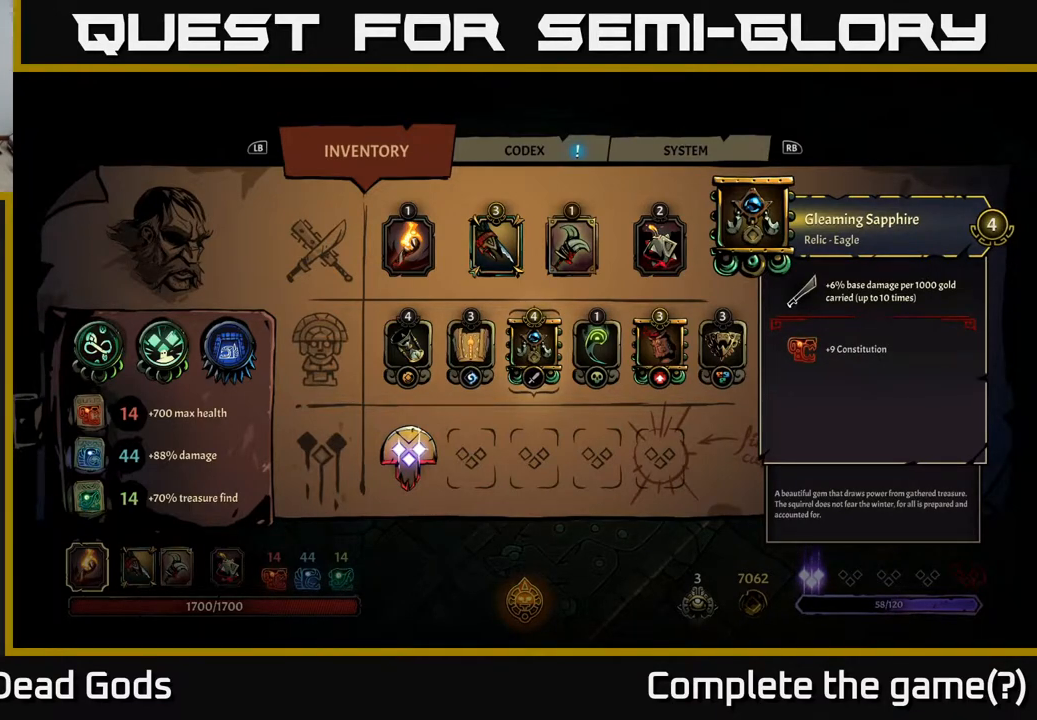
{"buttons": [], "left_stick": "center", "right_stick": "center", "events": []}
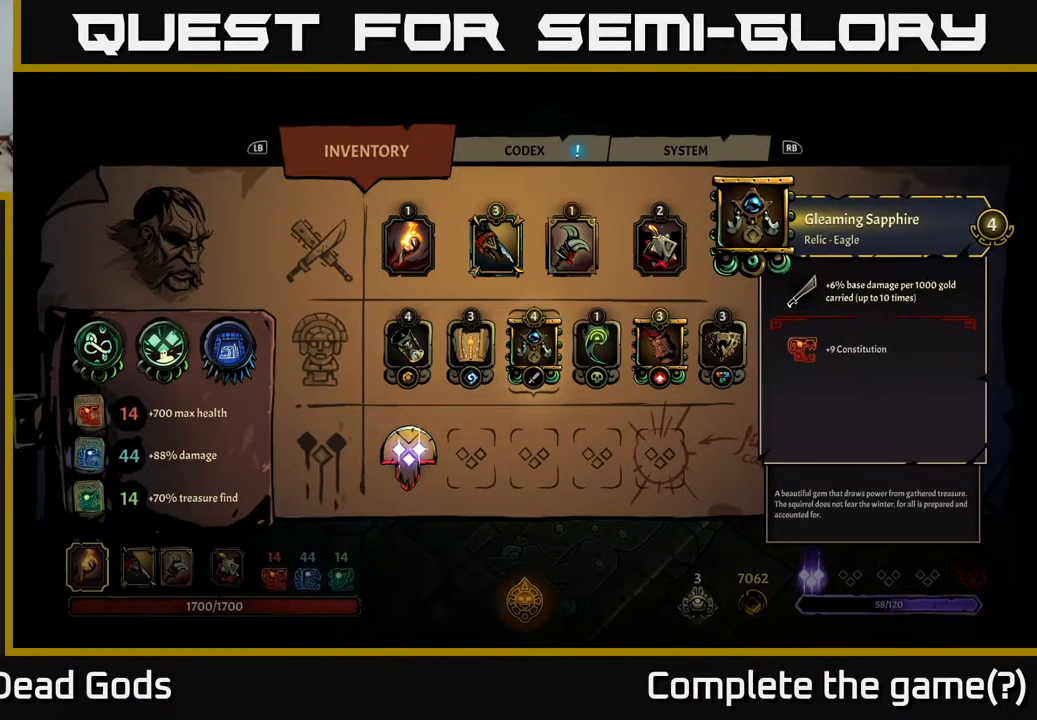
{"buttons": [], "left_stick": "center", "right_stick": "center", "events": []}
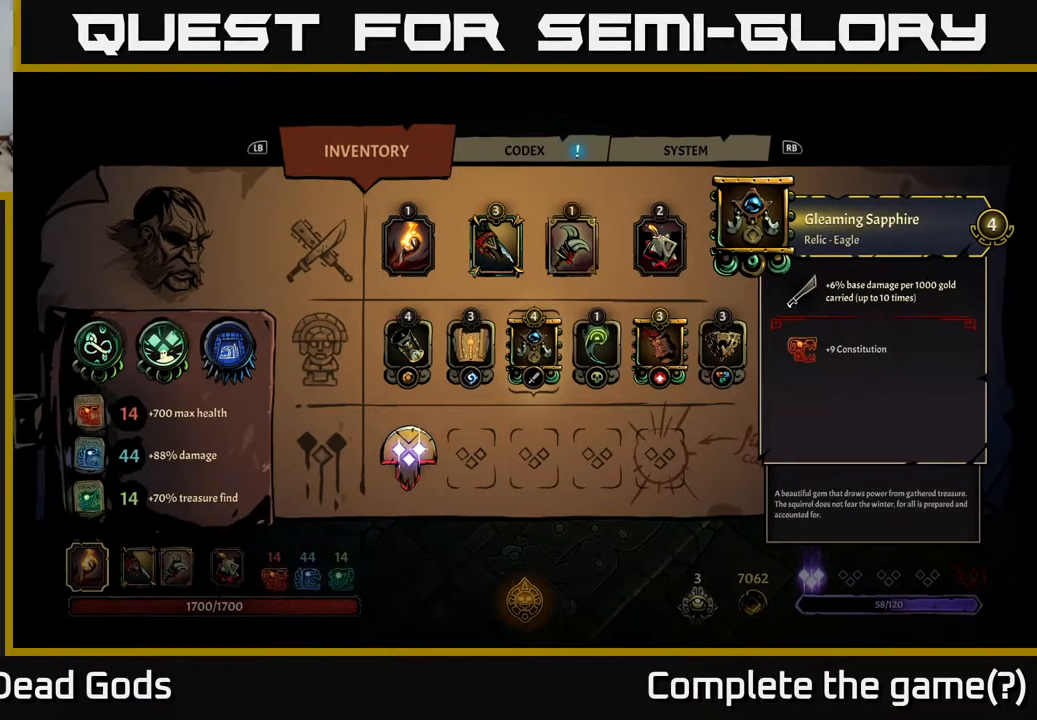
{"buttons": [], "left_stick": "center", "right_stick": "center", "events": []}
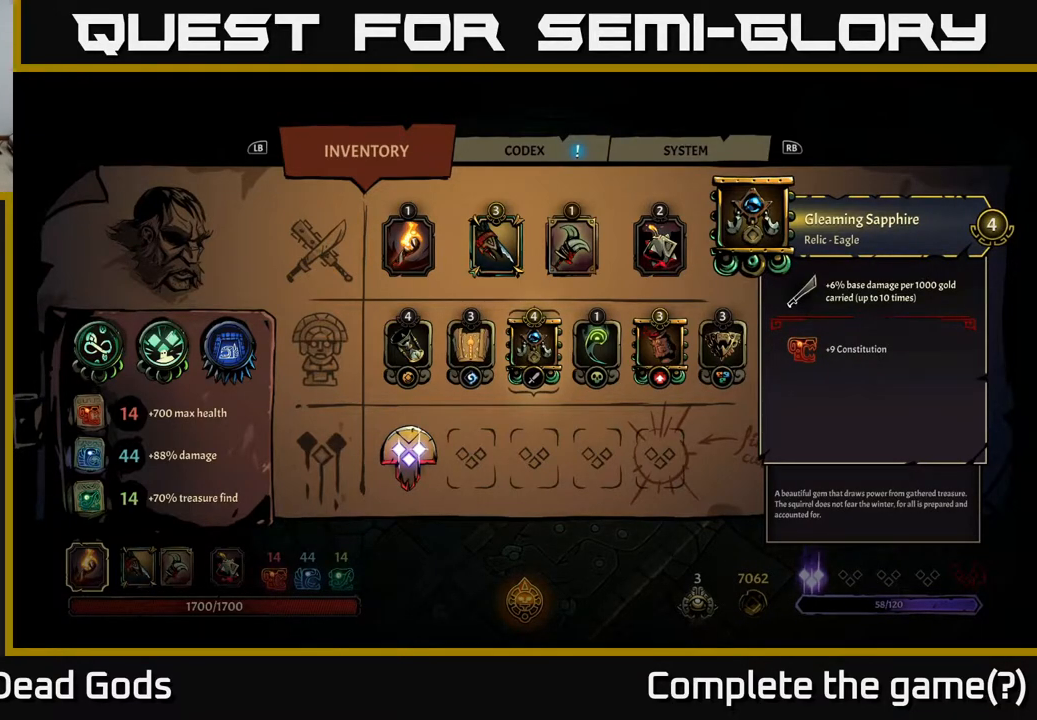
{"buttons": [], "left_stick": "center", "right_stick": "center", "events": [[150, "DPAD_RIGHT", "down"], [300, "DPAD_RIGHT", "up"]]}
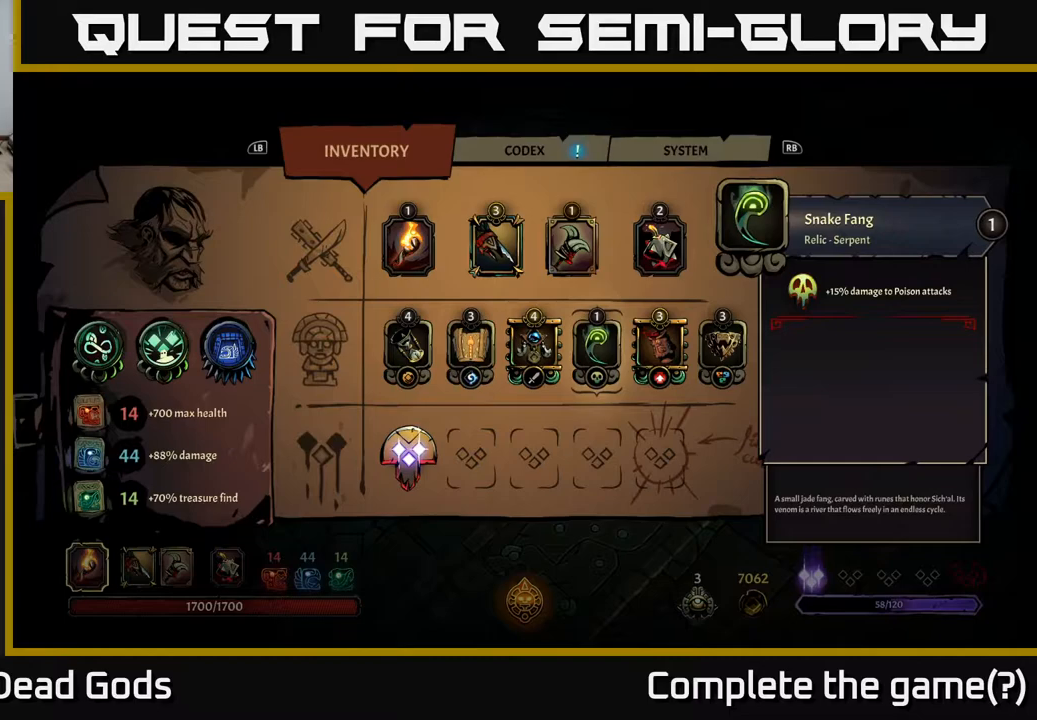
{"buttons": [], "left_stick": "center", "right_stick": "center", "events": []}
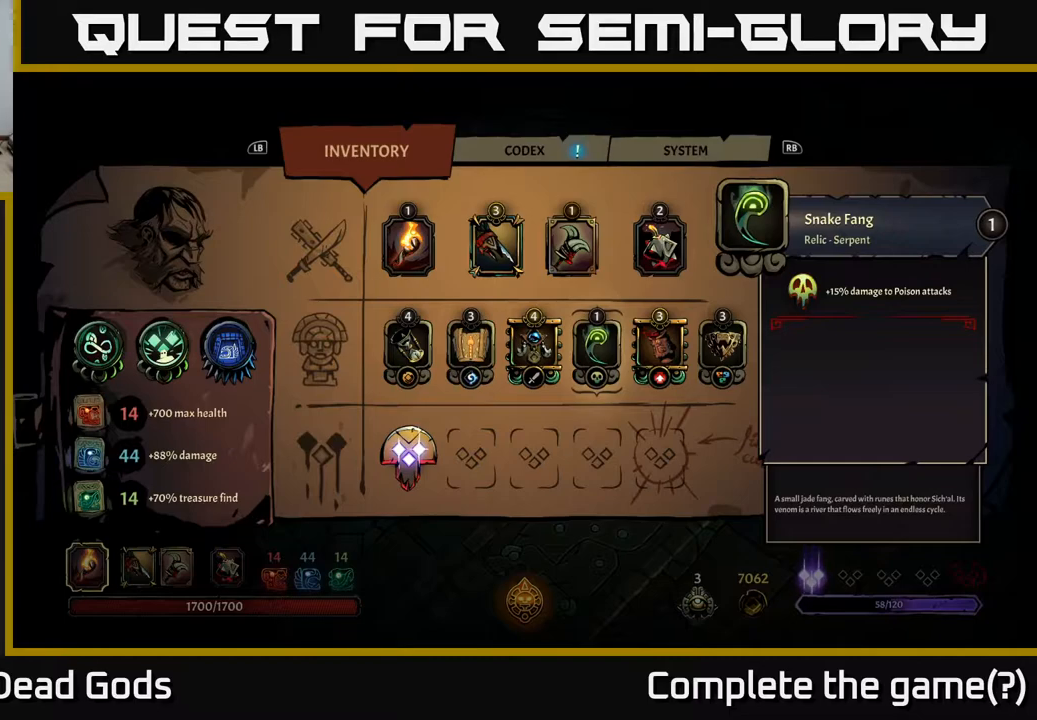
{"buttons": [], "left_stick": "center", "right_stick": "center", "events": []}
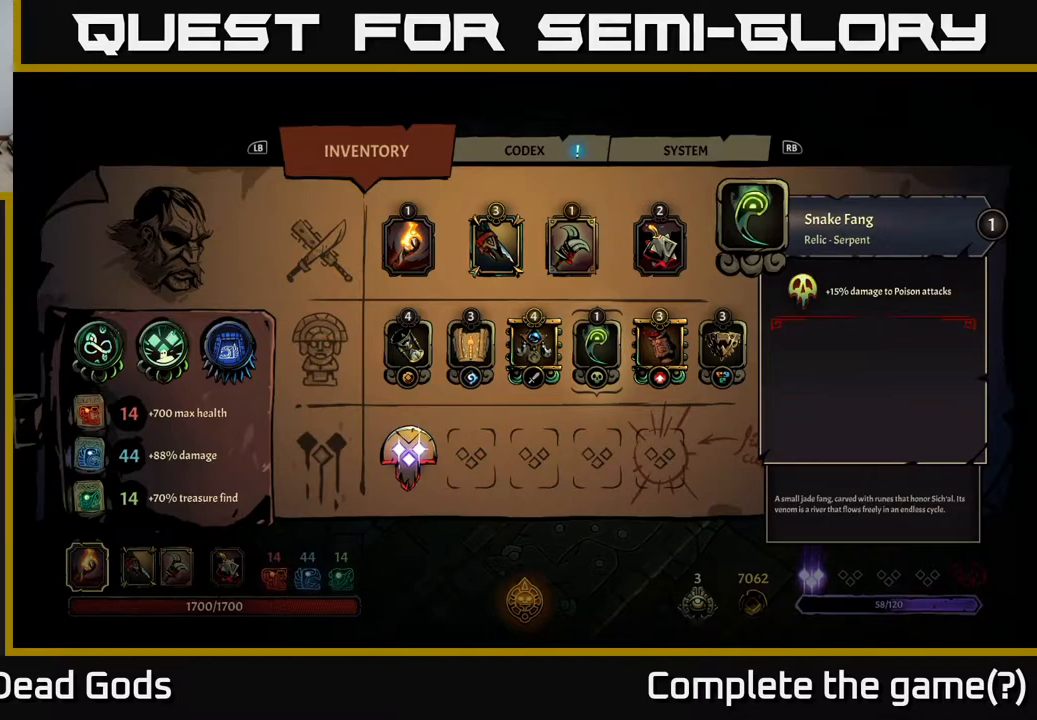
{"buttons": [], "left_stick": "center", "right_stick": "center", "events": []}
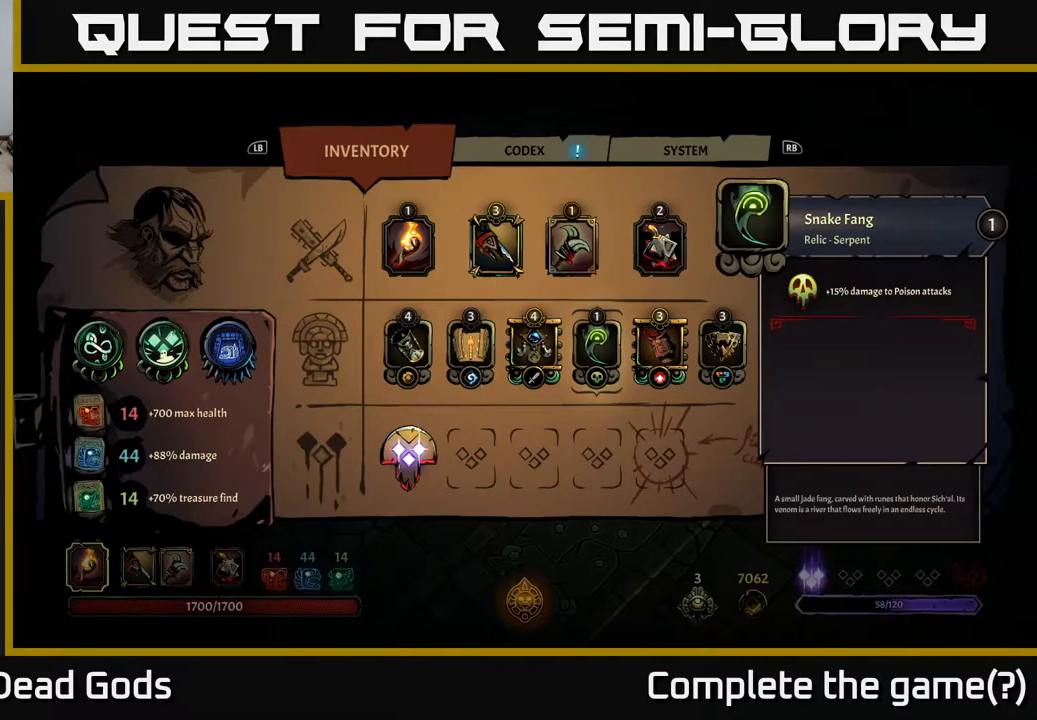
{"buttons": ["DPAD_RIGHT"], "left_stick": "center", "right_stick": "center", "events": [[433, "DPAD_RIGHT", "down"]]}
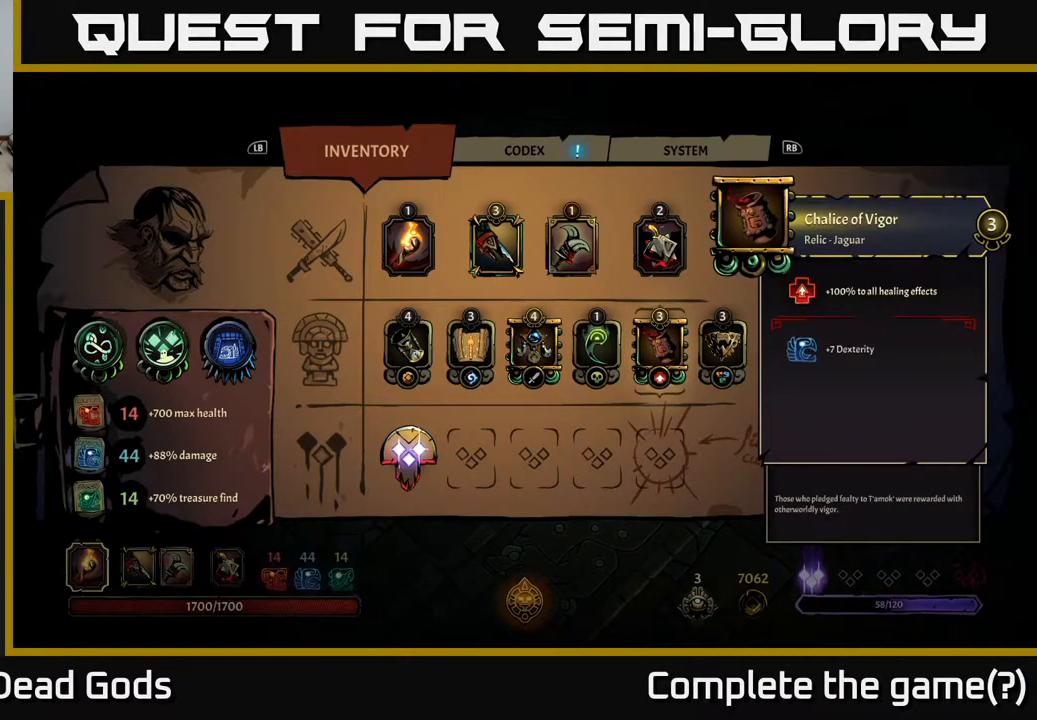
{"buttons": [], "left_stick": "center", "right_stick": "center", "events": [[100, "DPAD_RIGHT", "up"]]}
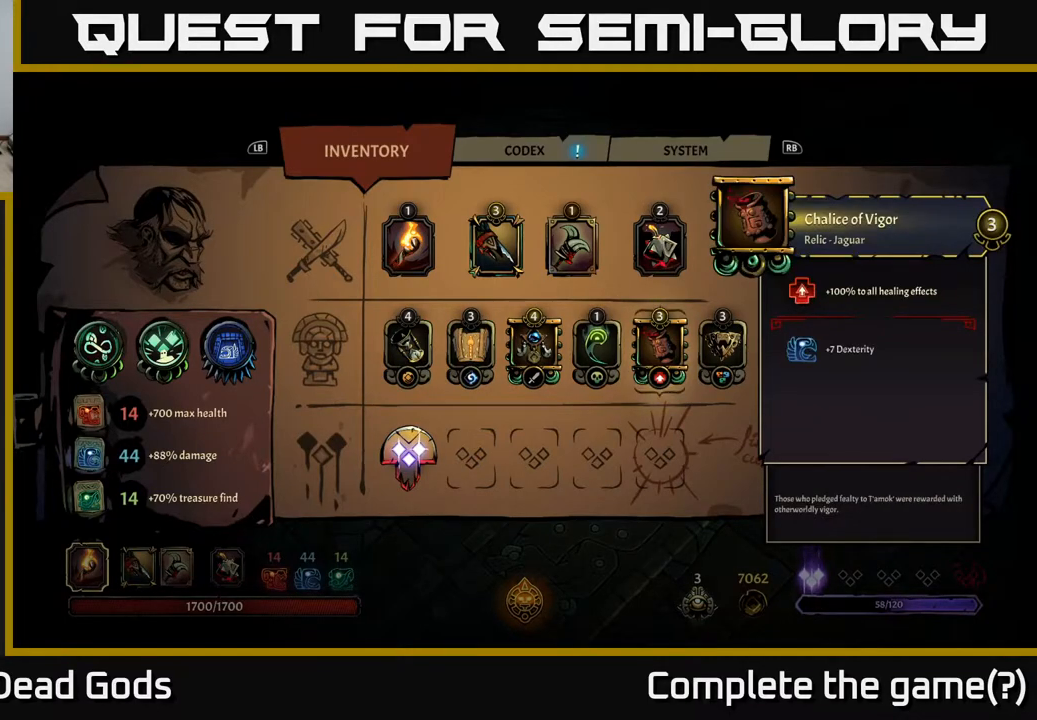
{"buttons": ["DPAD_LEFT"], "left_stick": "center", "right_stick": "center", "events": [[383, "DPAD_LEFT", "down"]]}
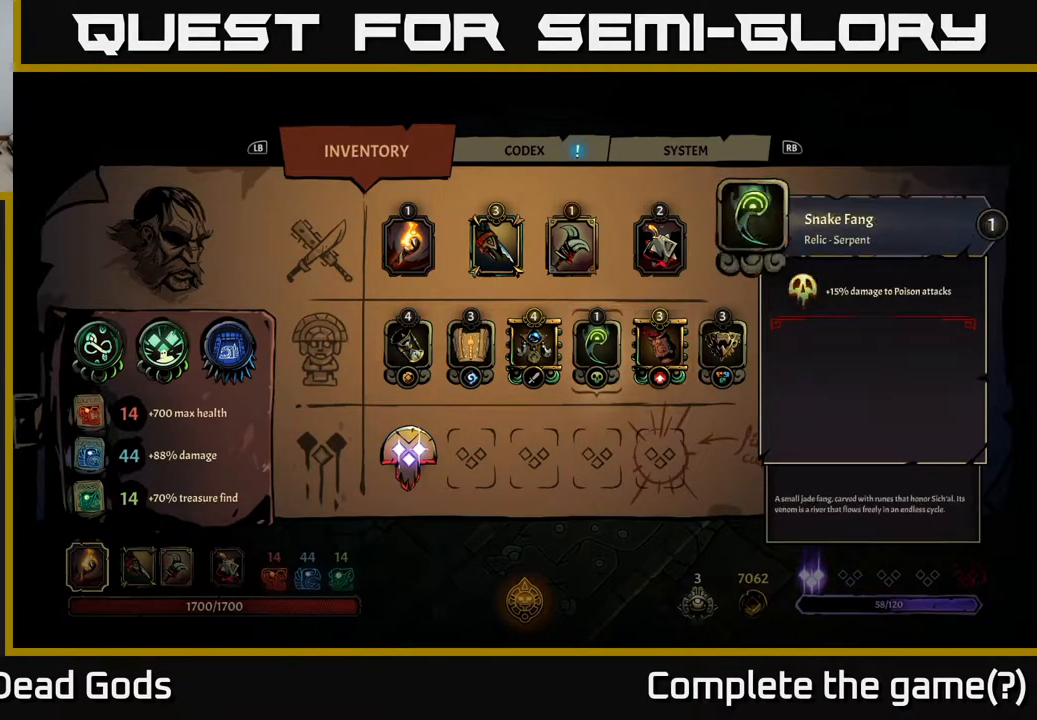
{"buttons": [], "left_stick": "center", "right_stick": "center", "events": [[17, "DPAD_LEFT", "up"]]}
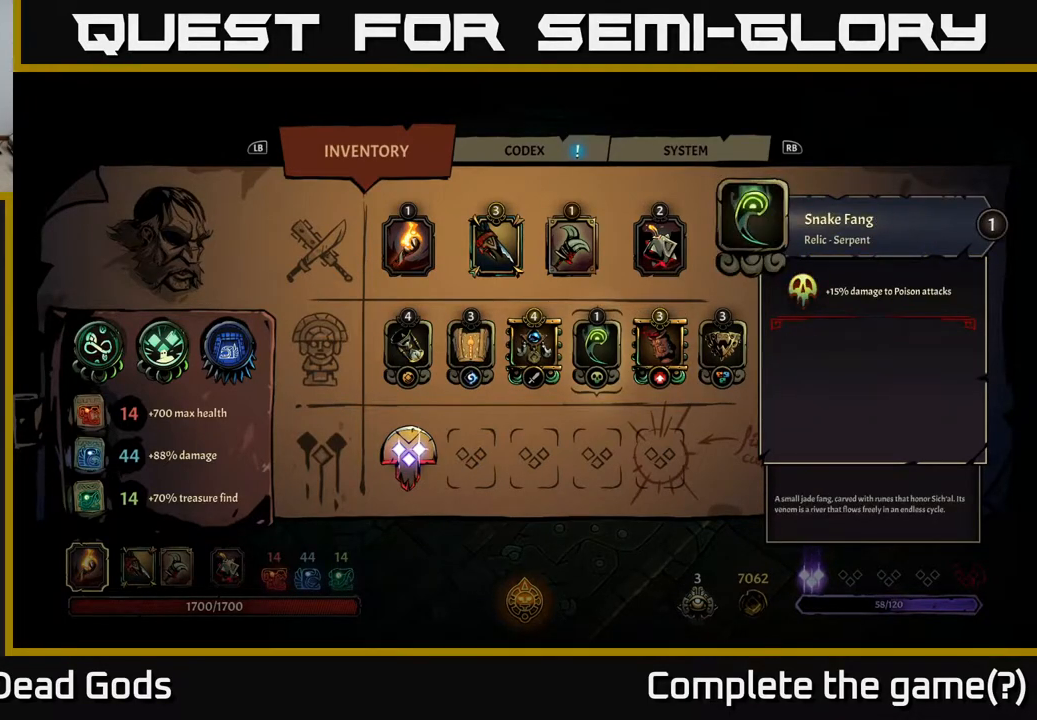
{"buttons": [], "left_stick": "center", "right_stick": "center", "events": []}
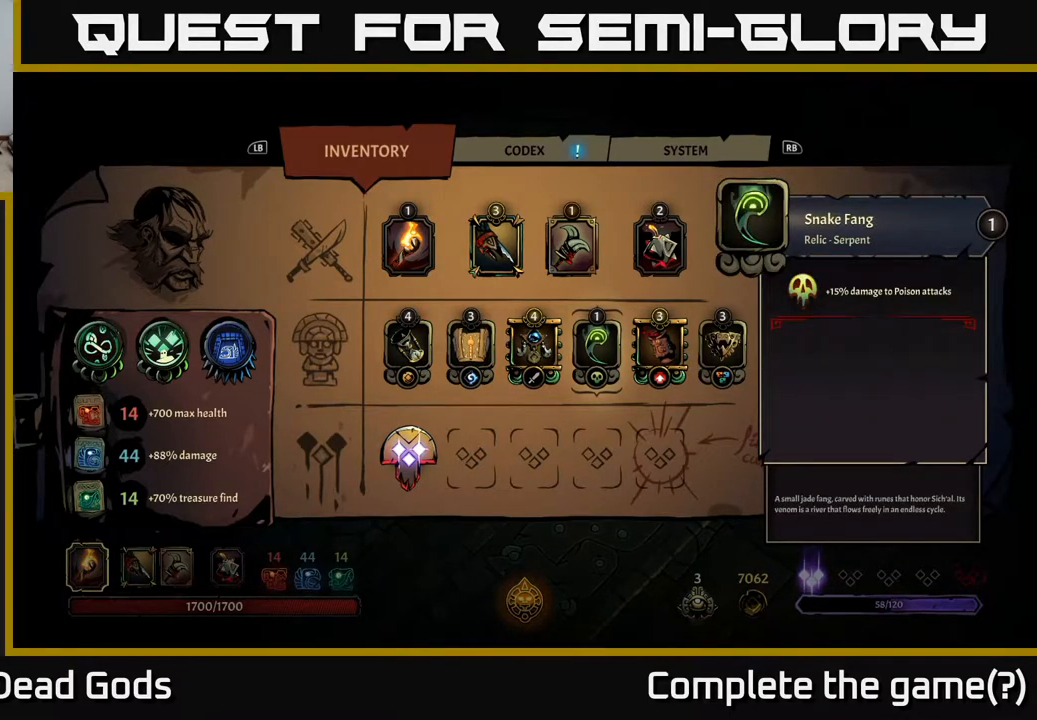
{"buttons": [], "left_stick": "center", "right_stick": "center", "events": [[217, "DPAD_RIGHT", "down"], [317, "DPAD_RIGHT", "up"], [400, "DPAD_RIGHT", "down"], [500, "DPAD_RIGHT", "up"]]}